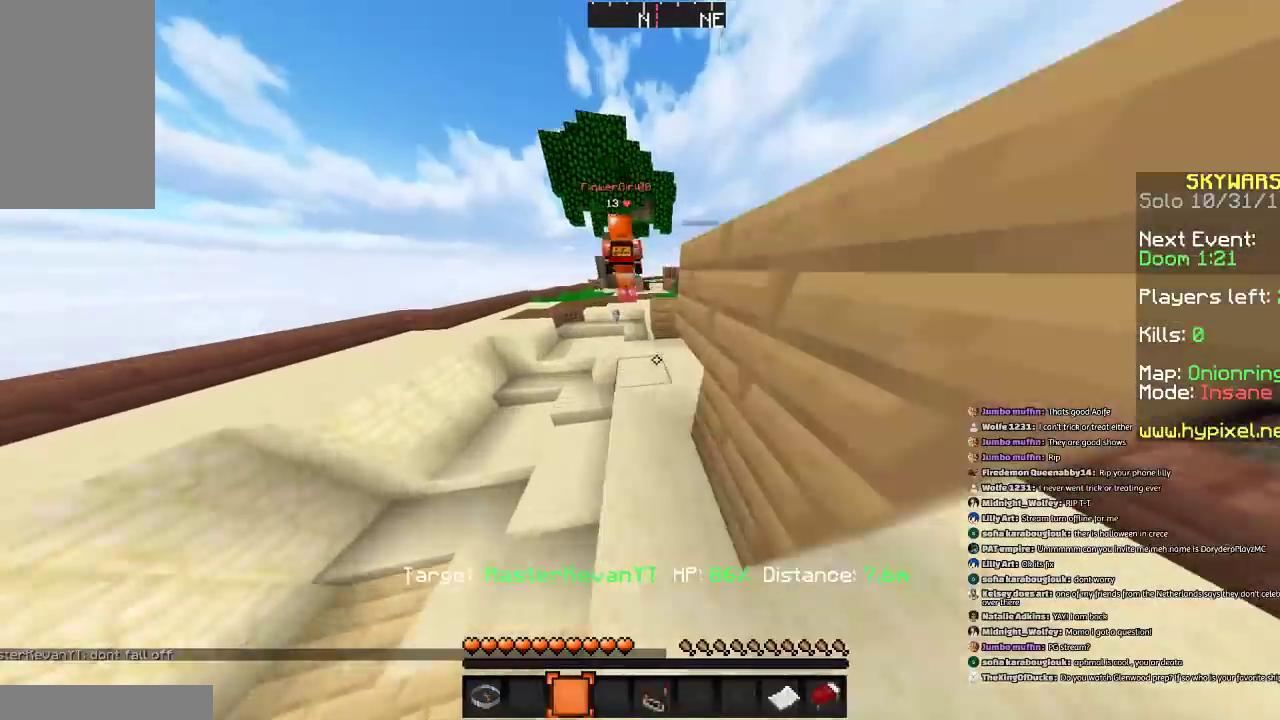
Gameplay with keyboard and mouse; each line is a JSON object with the keys and mouse buttons held at the frame after it. "events" lists presses ("down") and releases ("up") of "a", "d", "s", "space", "w", "mouse_left" and "mouse_right" between this image and that frame as [ms after this image, input, new state], when the widget could be followed in between. "mouse_left", "mouse_right" = the "left", "right" buttons of the "mouse" list. No other keys are recorded. Fast repeated clicks can show as one long hold. Mouse movement is not recorded.
{"keys": ["a", "w"], "mouse": [], "events": [[334, "a", "down"]]}
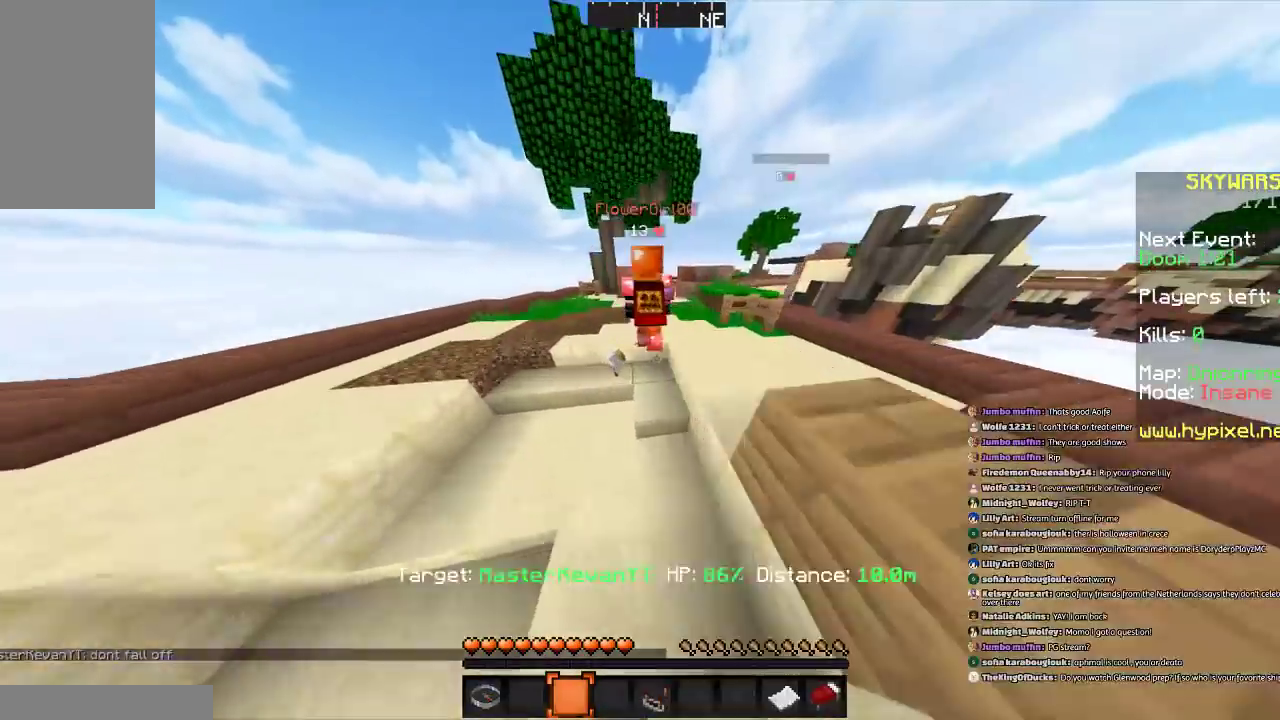
{"keys": ["w"], "mouse": [], "events": [[67, "a", "up"]]}
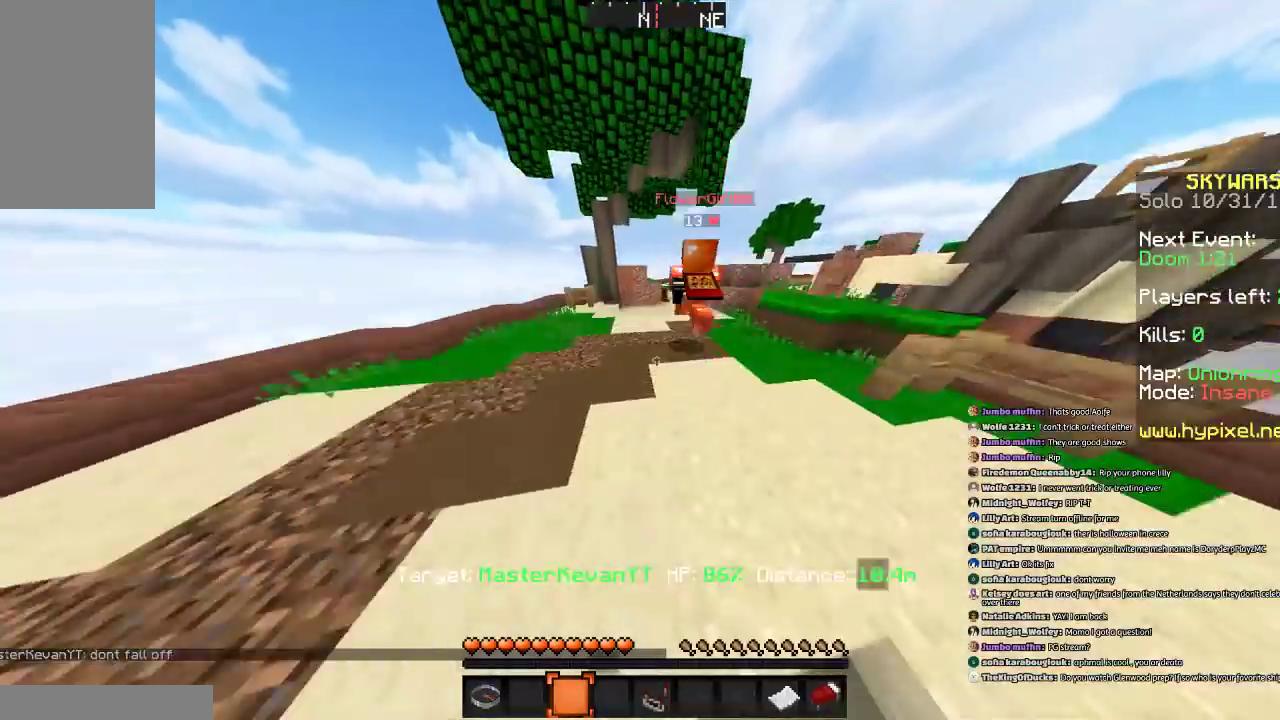
{"keys": ["space", "w"], "mouse": [], "events": [[267, "space", "down"]]}
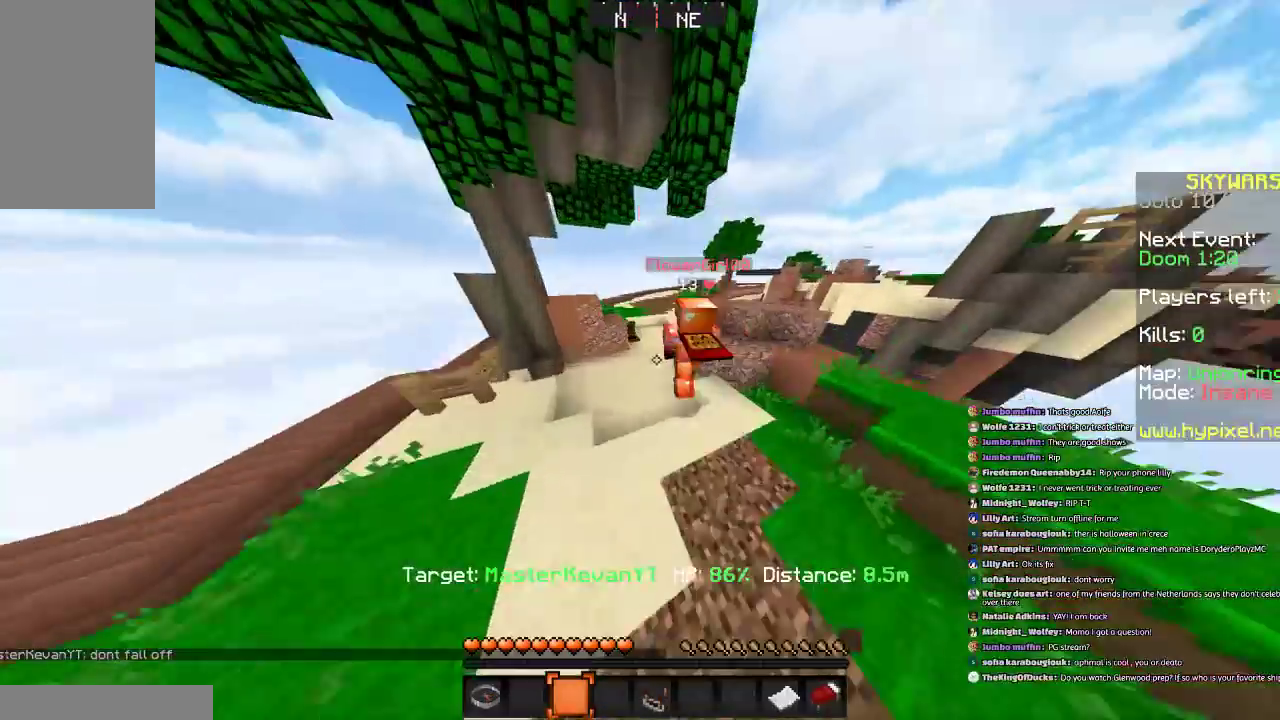
{"keys": ["space", "w"], "mouse": [], "events": [[167, "space", "up"], [267, "space", "down"]]}
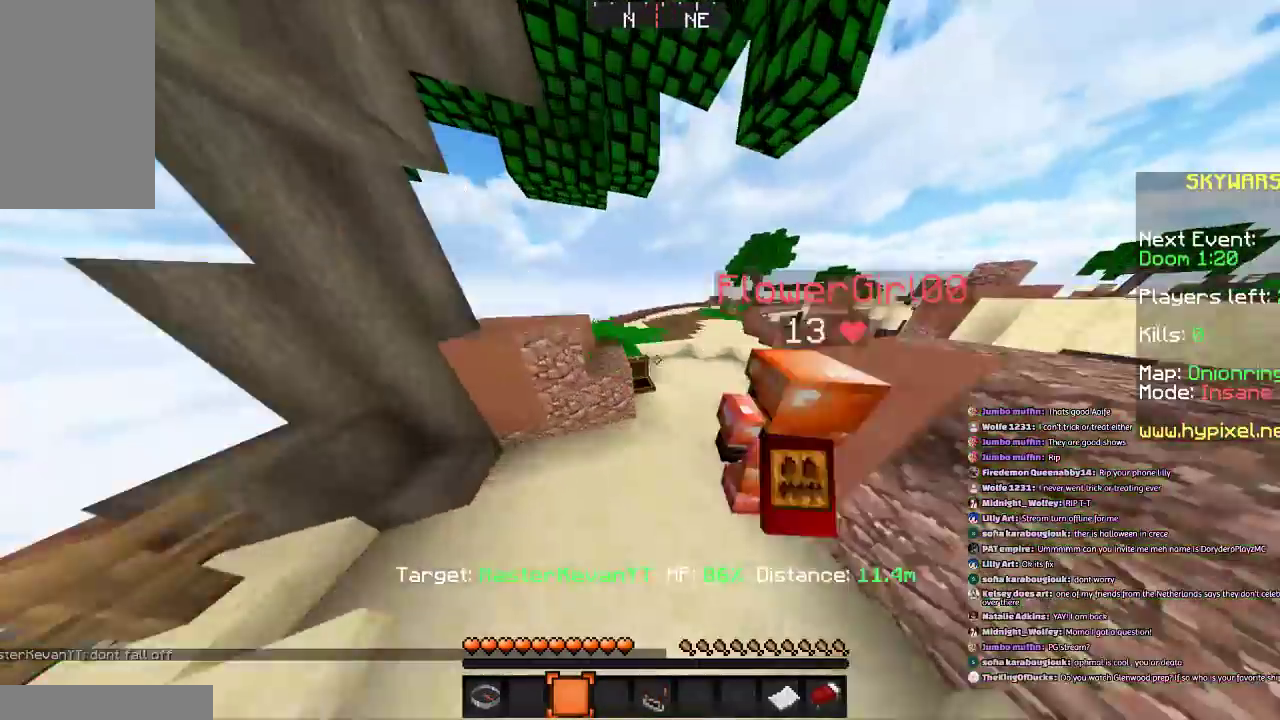
{"keys": ["space", "w"], "mouse": [], "events": [[101, "d", "down"], [301, "d", "up"]]}
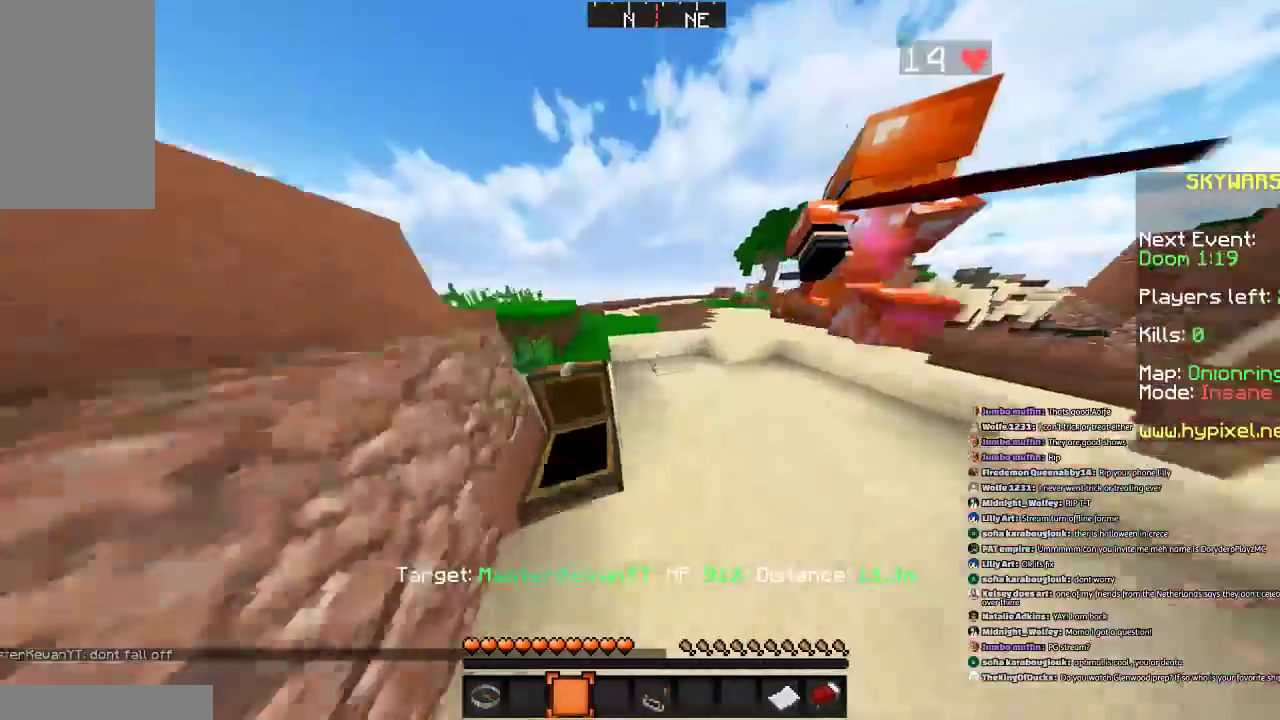
{"keys": ["a", "space", "w"], "mouse": [], "events": [[200, "a", "down"]]}
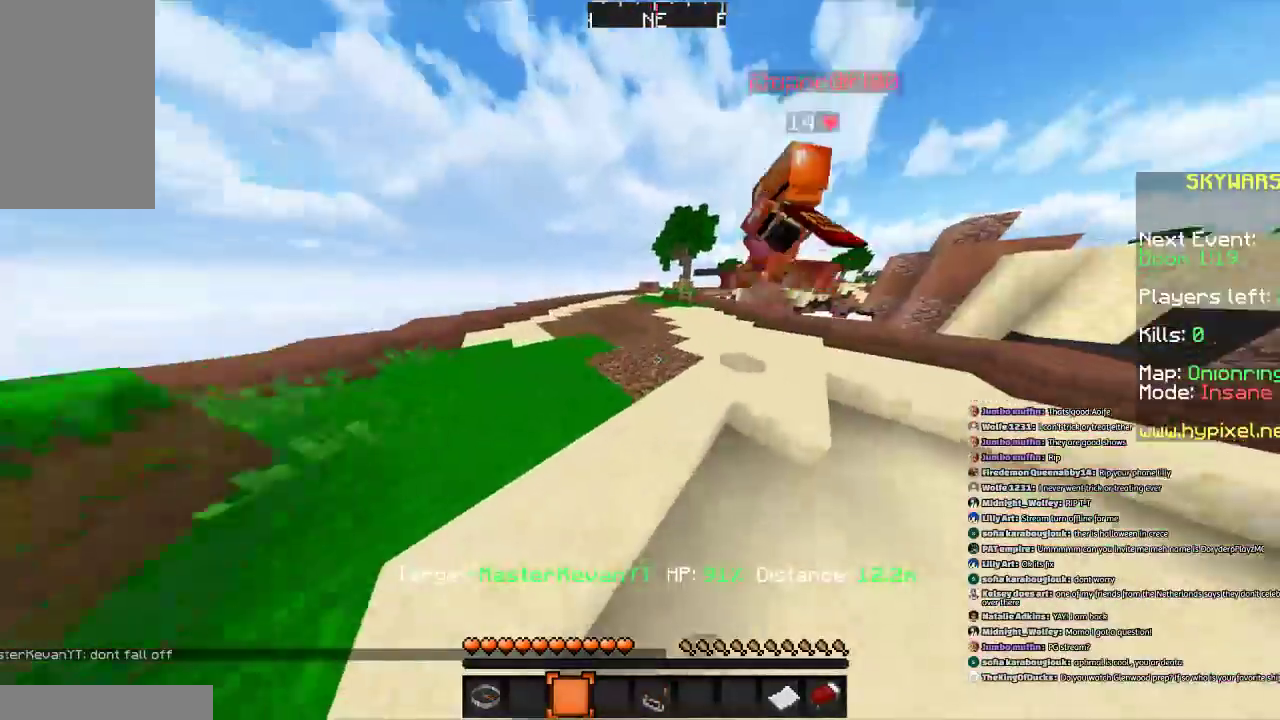
{"keys": ["a", "space", "w"], "mouse": [], "events": []}
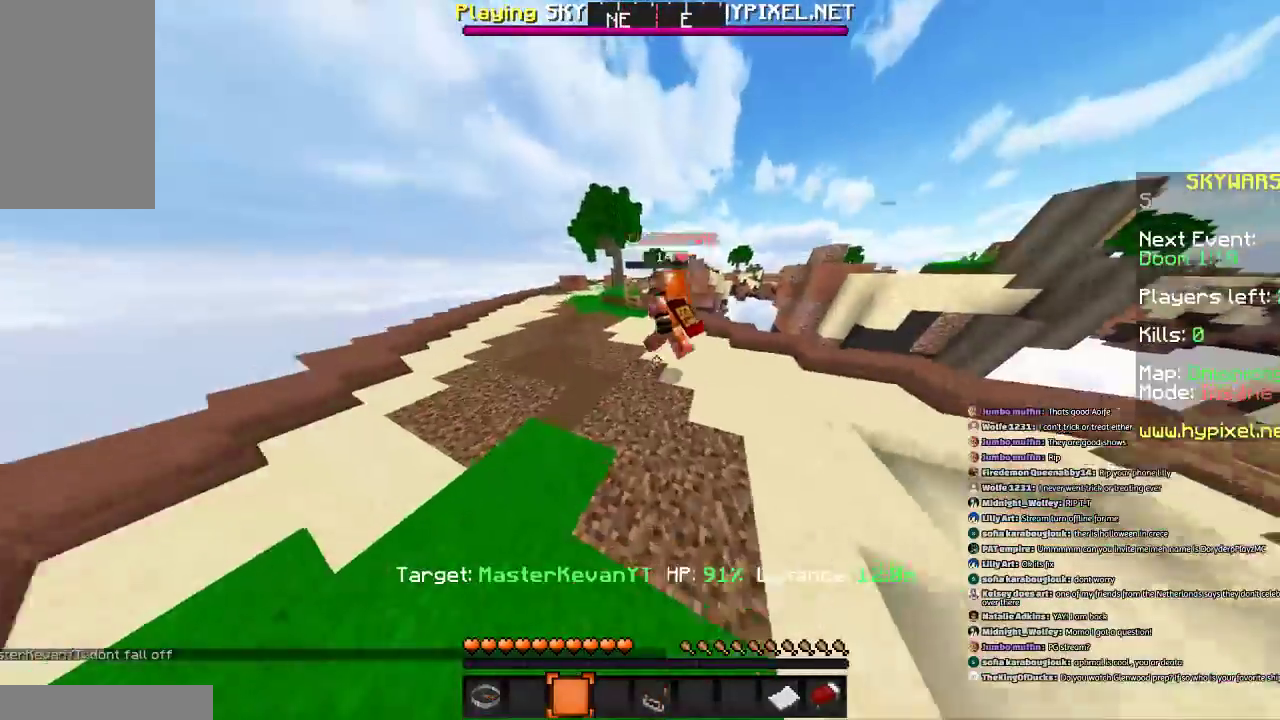
{"keys": ["w"], "mouse": [], "events": [[33, "a", "up"], [100, "d", "down"], [200, "space", "up"], [467, "d", "up"]]}
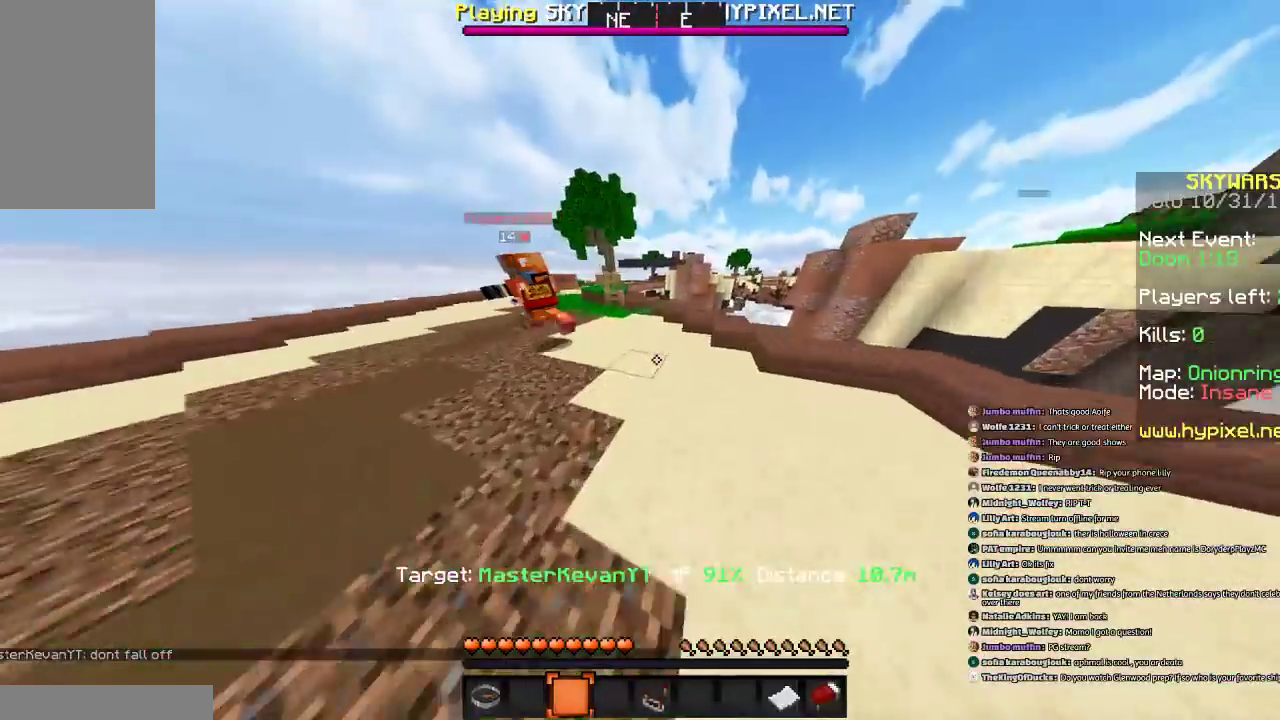
{"keys": ["d", "w"], "mouse": [], "events": [[401, "d", "down"]]}
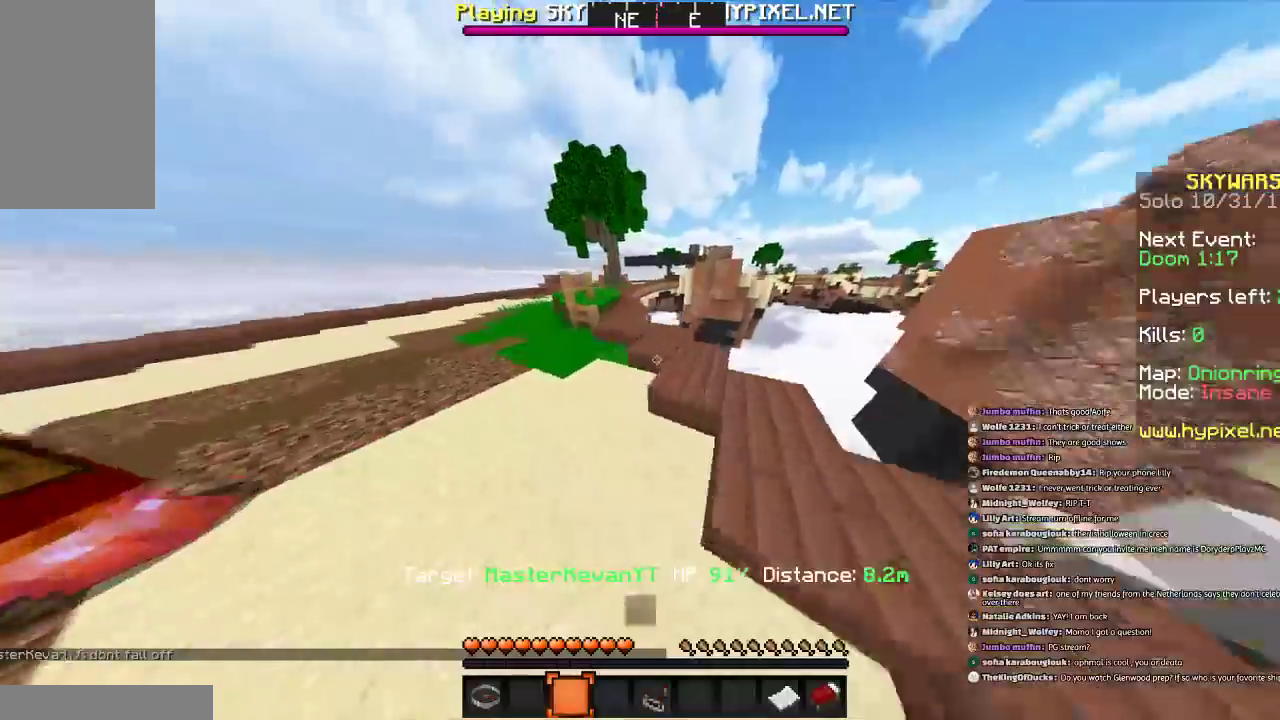
{"keys": ["d", "w"], "mouse": [], "events": [[33, "d", "up"], [434, "d", "down"]]}
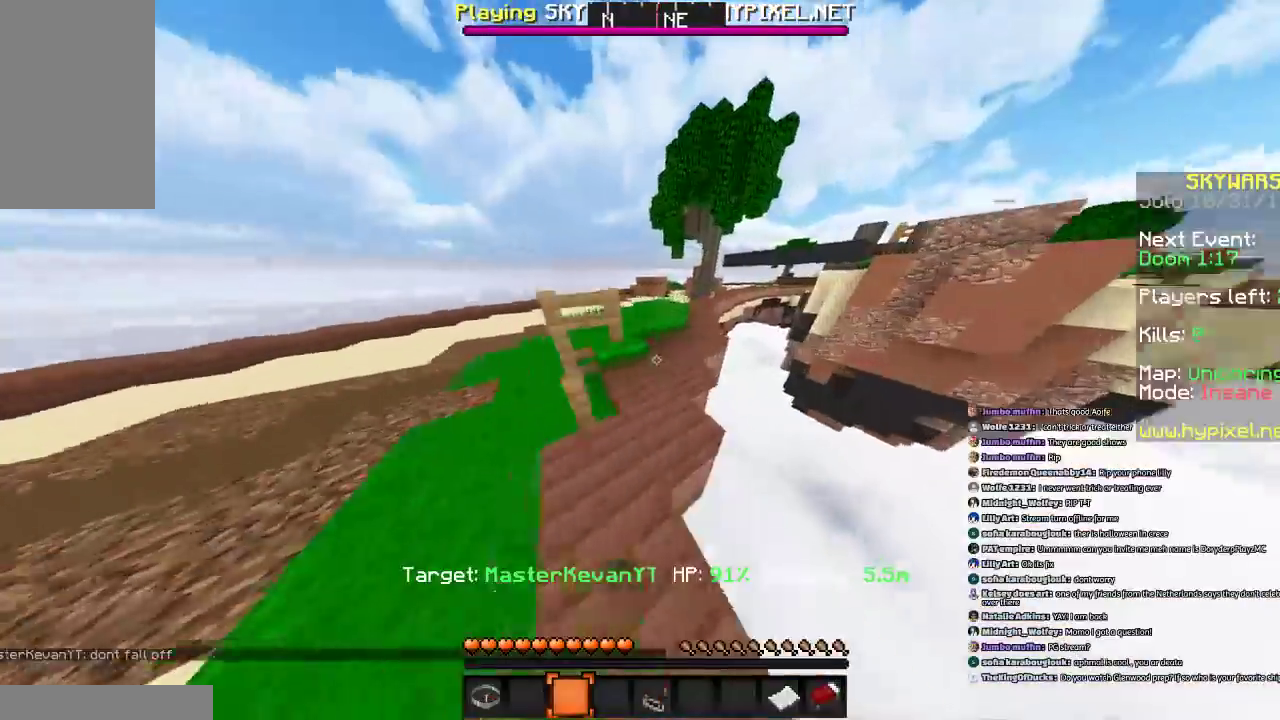
{"keys": ["d", "w"], "mouse": [], "events": [[34, "d", "up"], [234, "d", "down"], [234, "space", "down"], [334, "space", "up"]]}
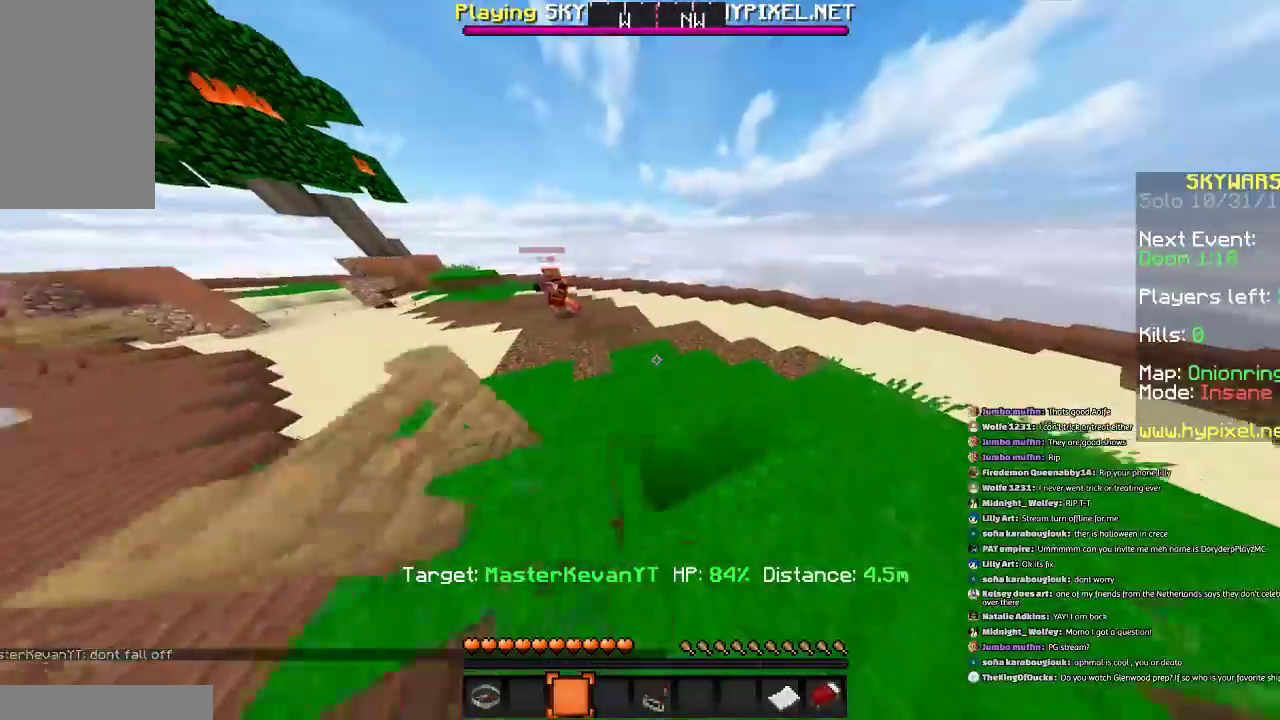
{"keys": ["space", "w"], "mouse": [], "events": [[100, "d", "up"], [300, "space", "down"]]}
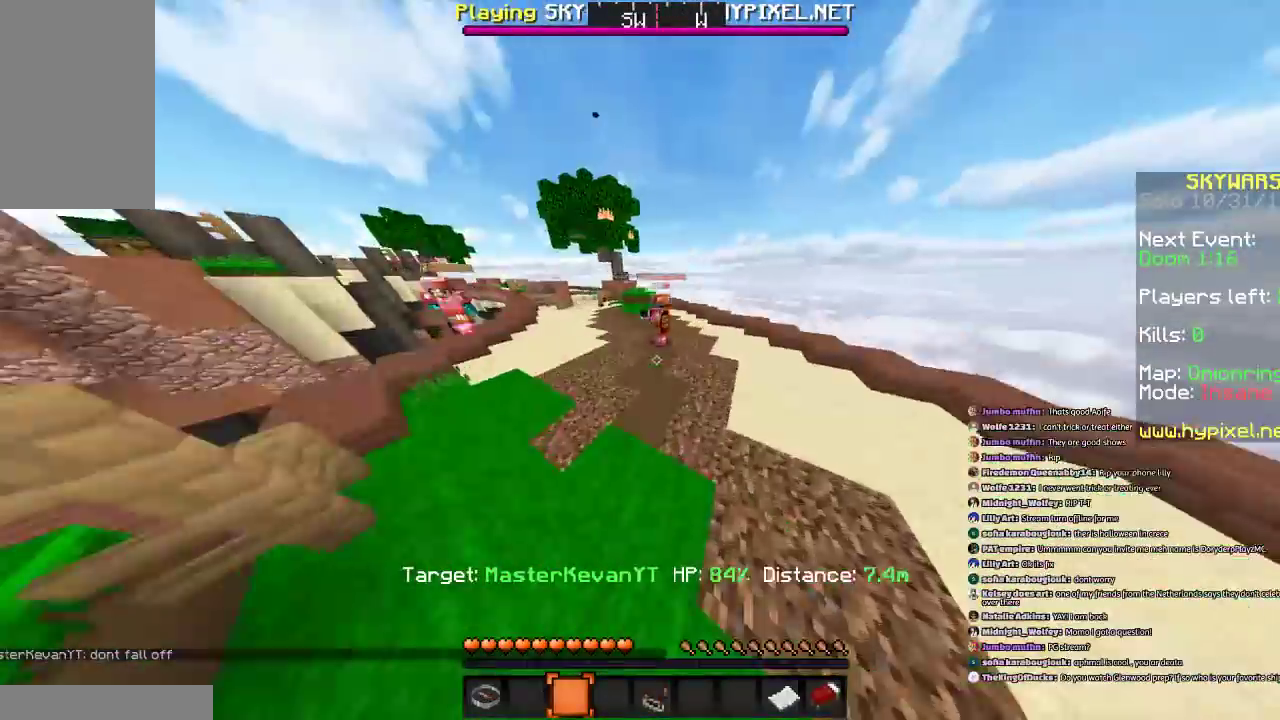
{"keys": ["a", "space", "w"], "mouse": ["left"], "events": [[201, "mouse_left", "down"], [301, "mouse_left", "up"], [334, "a", "down"], [501, "mouse_left", "down"]]}
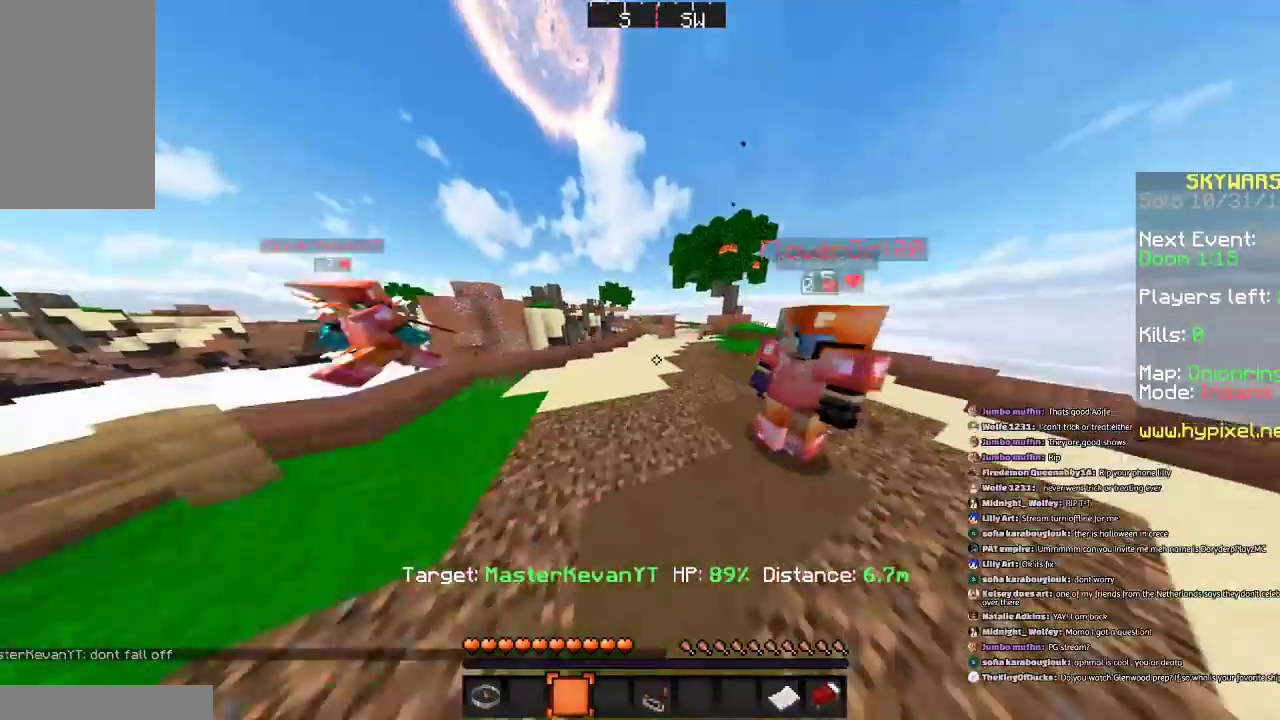
{"keys": ["w"], "mouse": [], "events": [[100, "mouse_left", "up"], [234, "space", "up"], [300, "a", "up"]]}
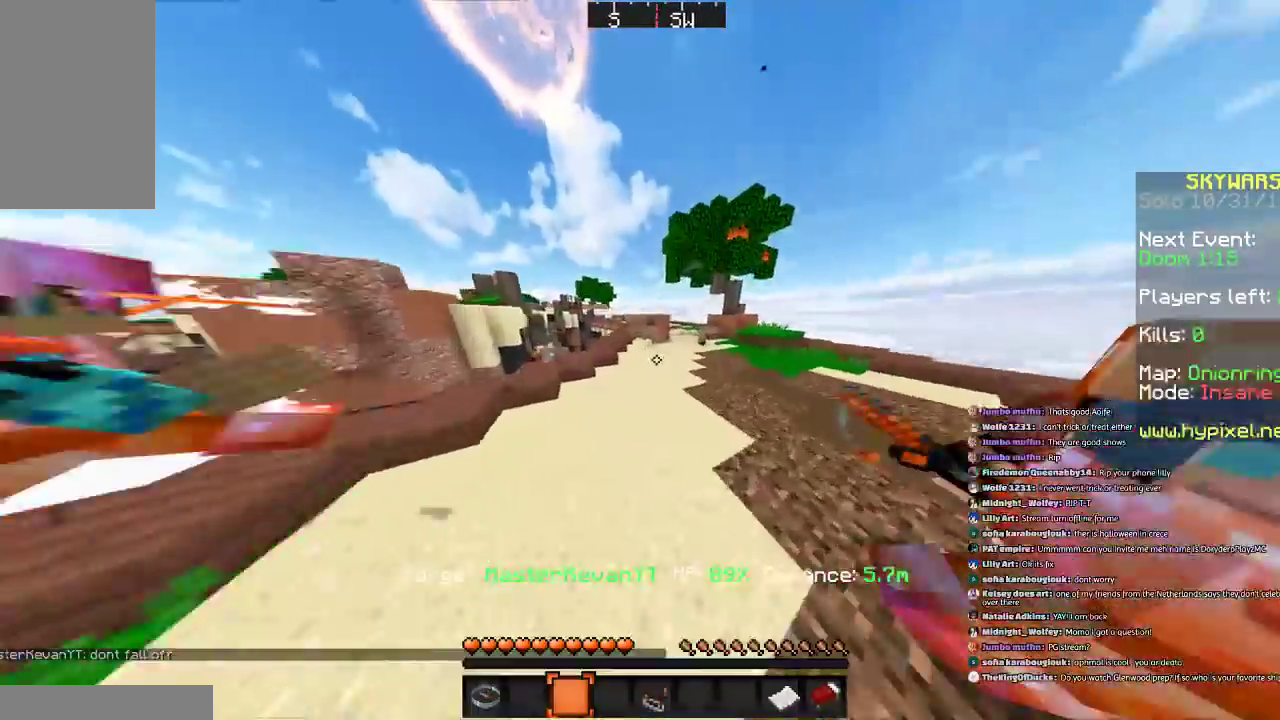
{"keys": ["w"], "mouse": [], "events": []}
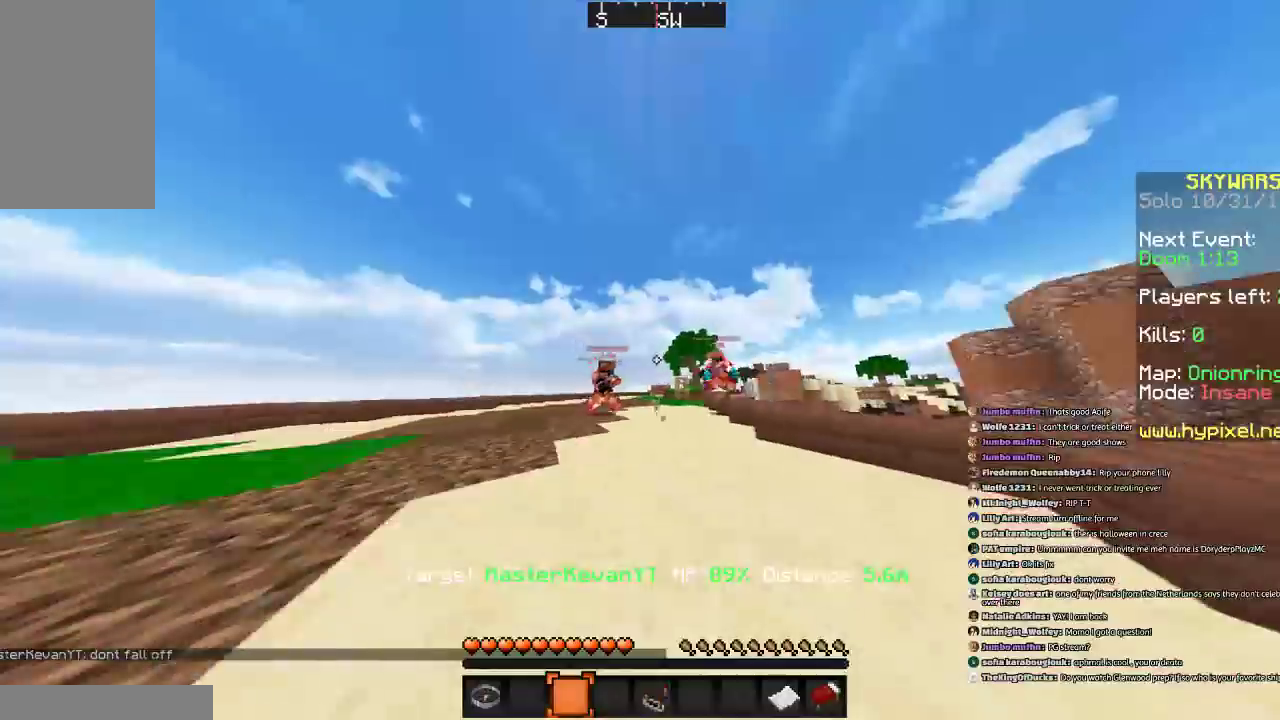
{"keys": ["w"], "mouse": [], "events": []}
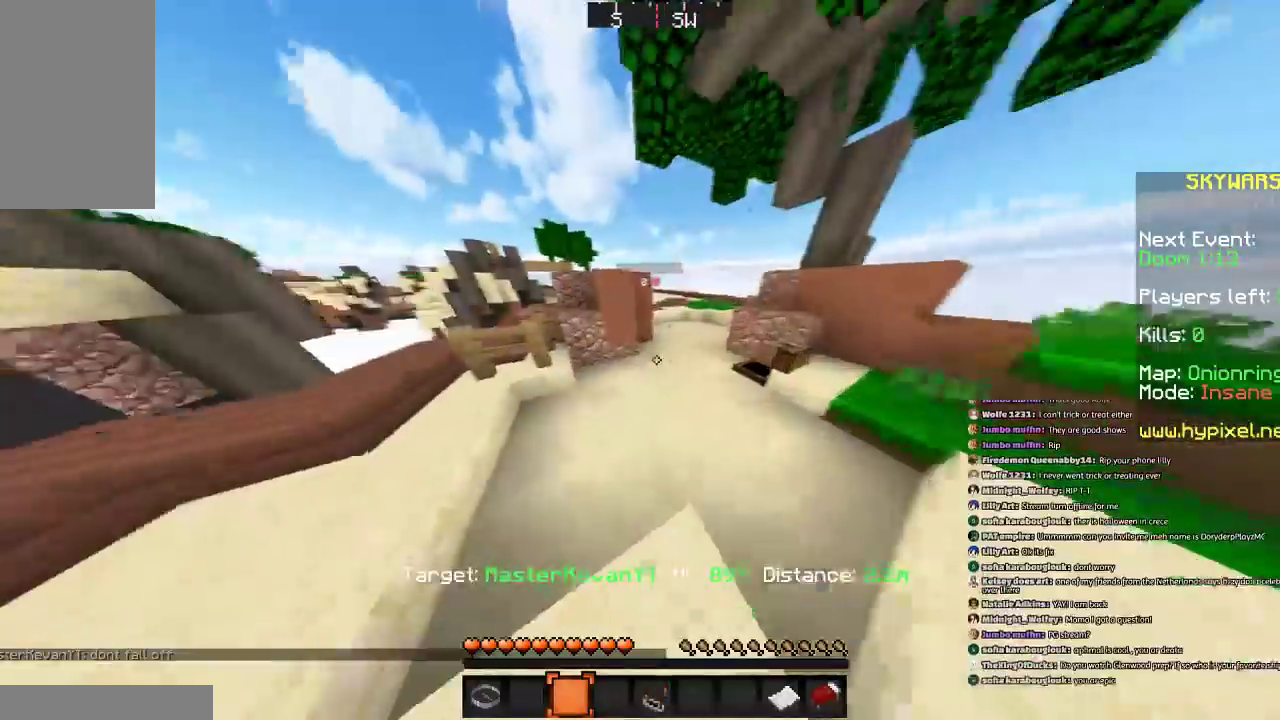
{"keys": ["w"], "mouse": [], "events": []}
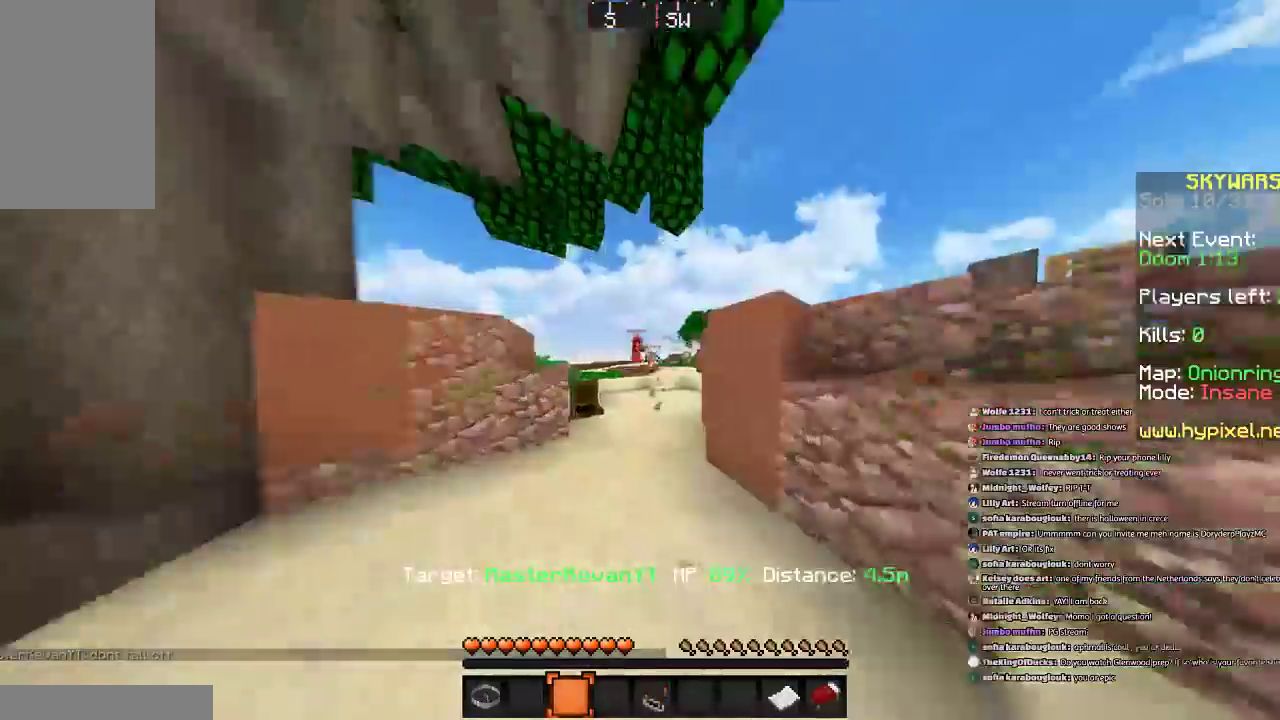
{"keys": ["w"], "mouse": [], "events": []}
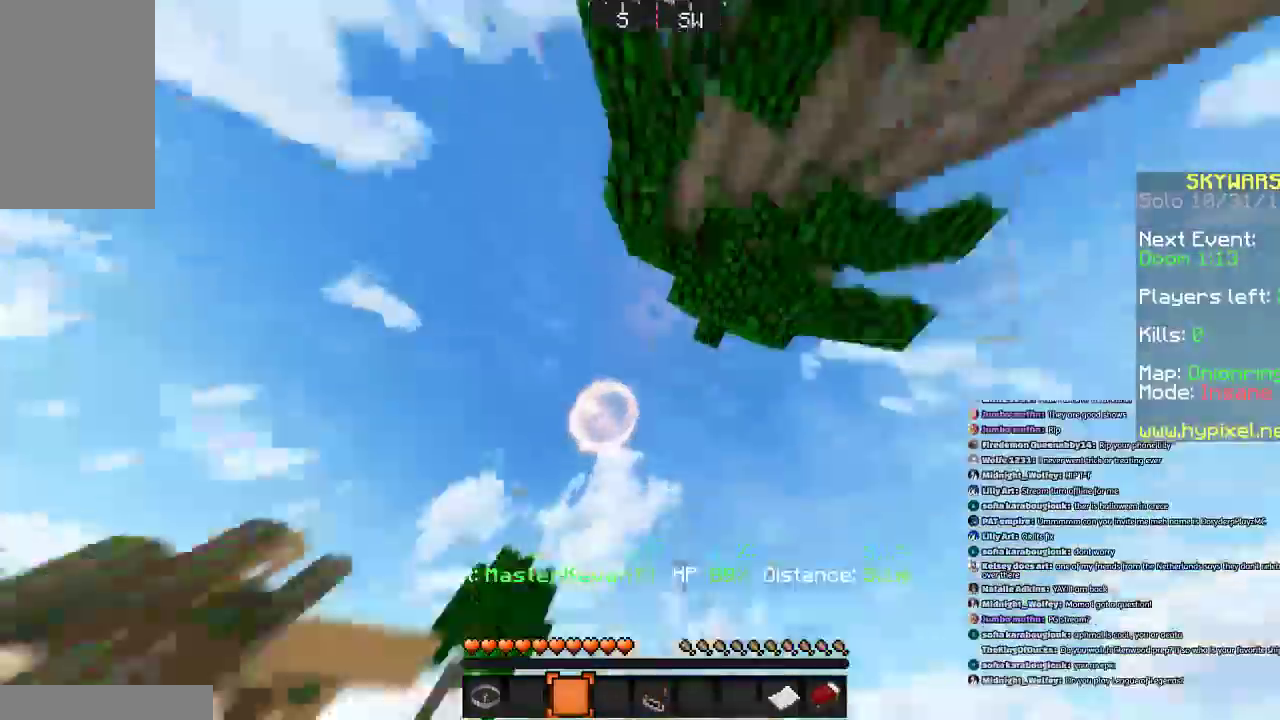
{"keys": ["w"], "mouse": [], "events": []}
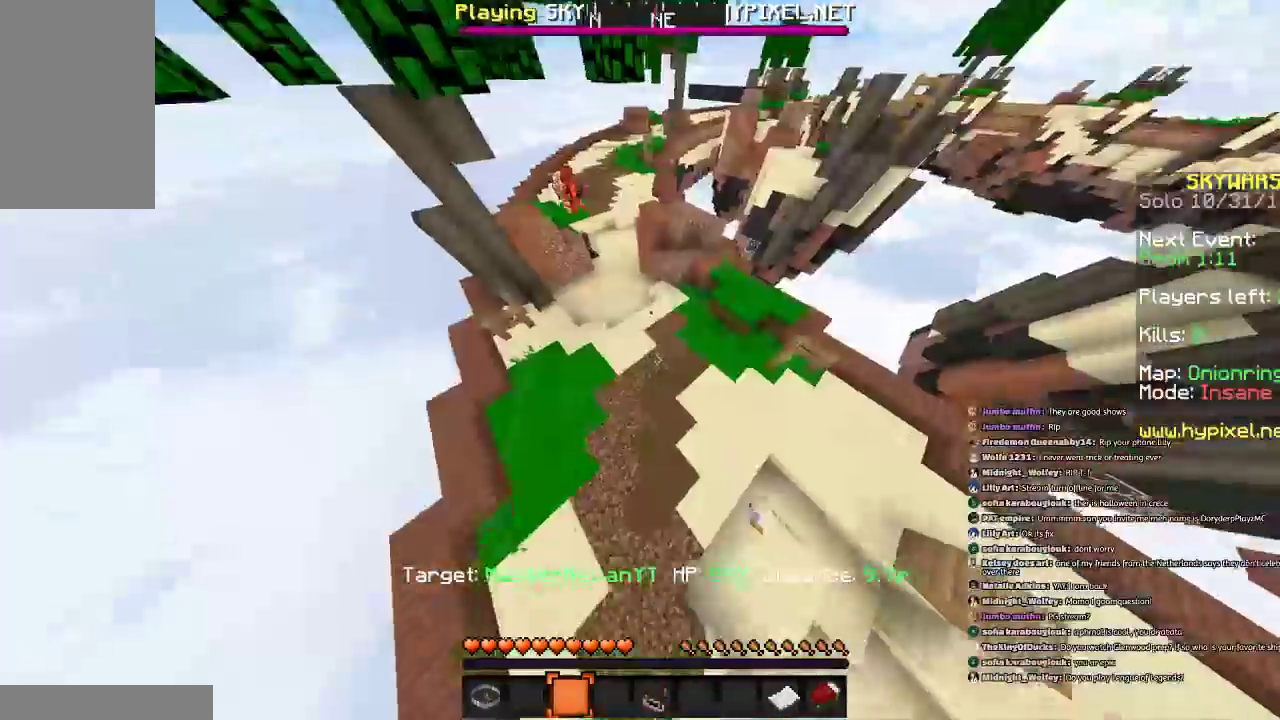
{"keys": ["w"], "mouse": [], "events": []}
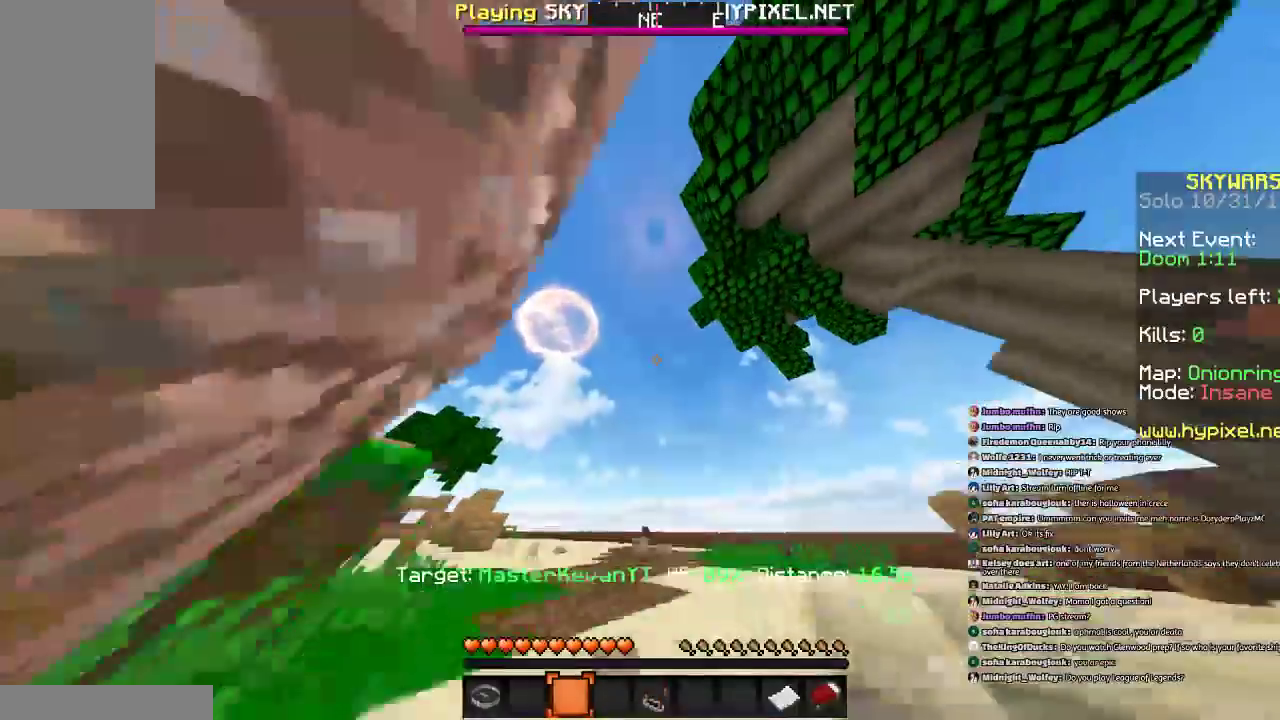
{"keys": ["w"], "mouse": [], "events": []}
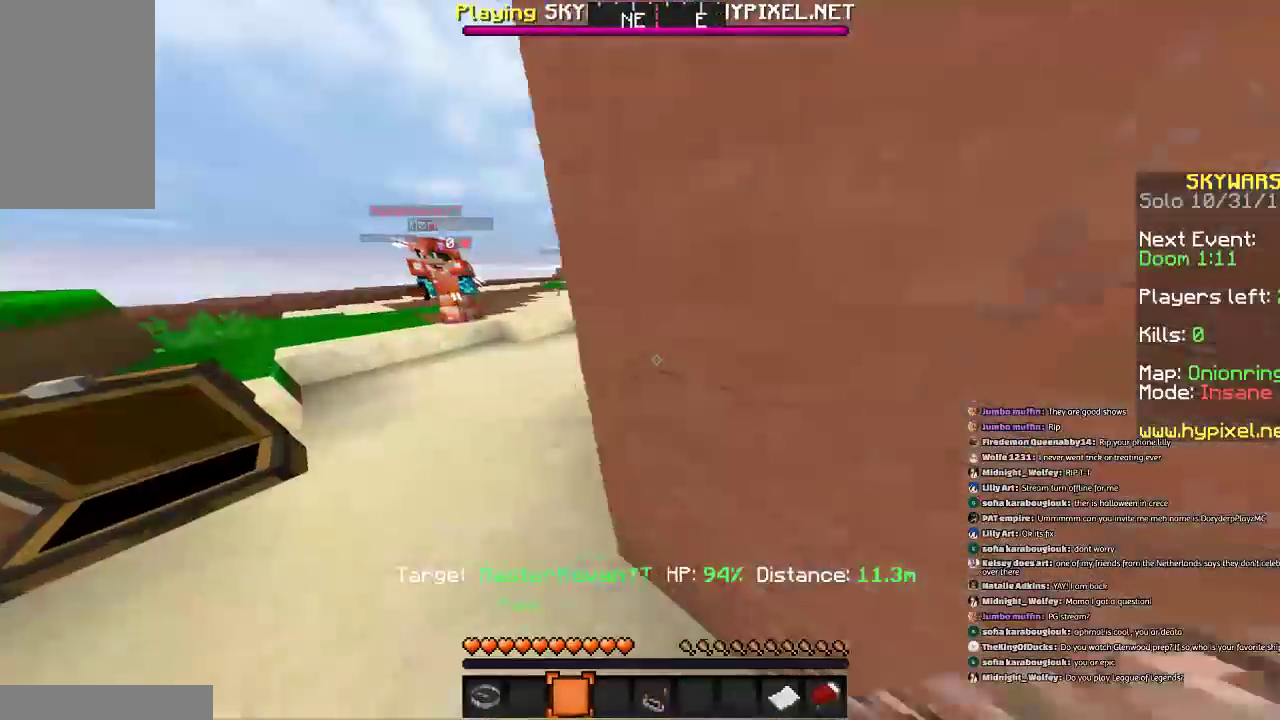
{"keys": ["w"], "mouse": [], "events": []}
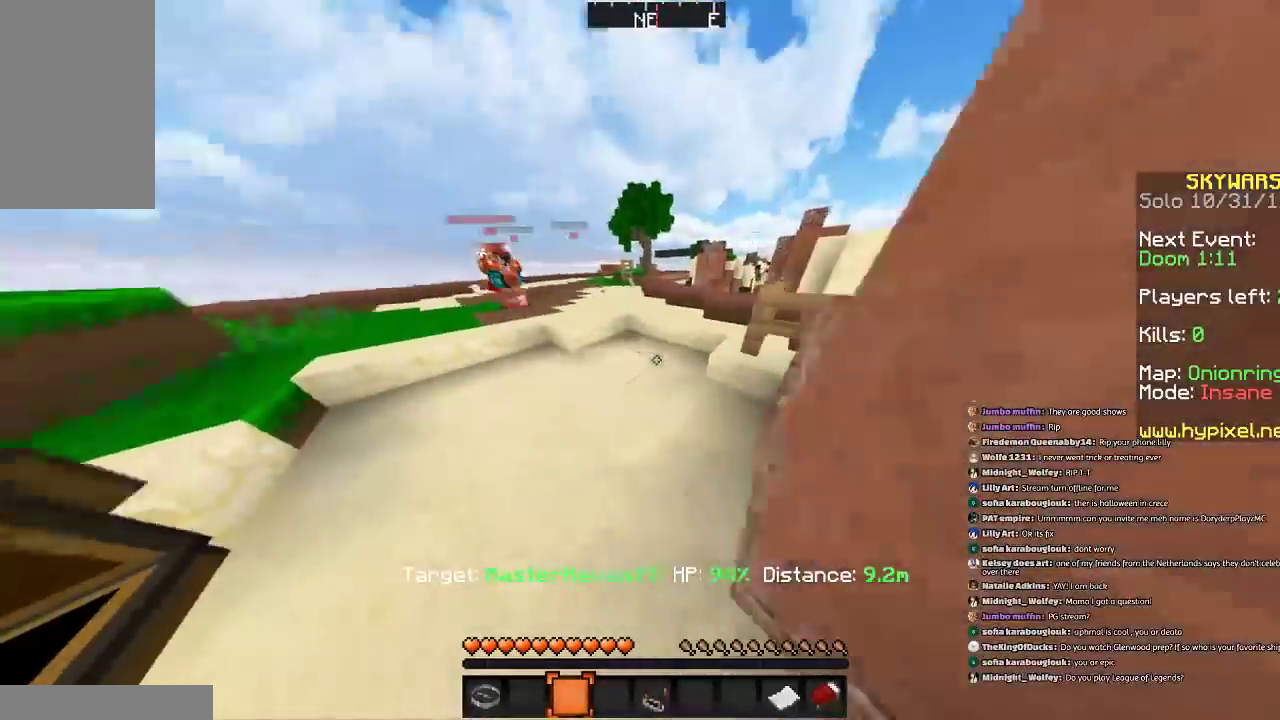
{"keys": ["d", "w"], "mouse": [], "events": [[201, "space", "down"], [334, "d", "down"], [434, "space", "up"]]}
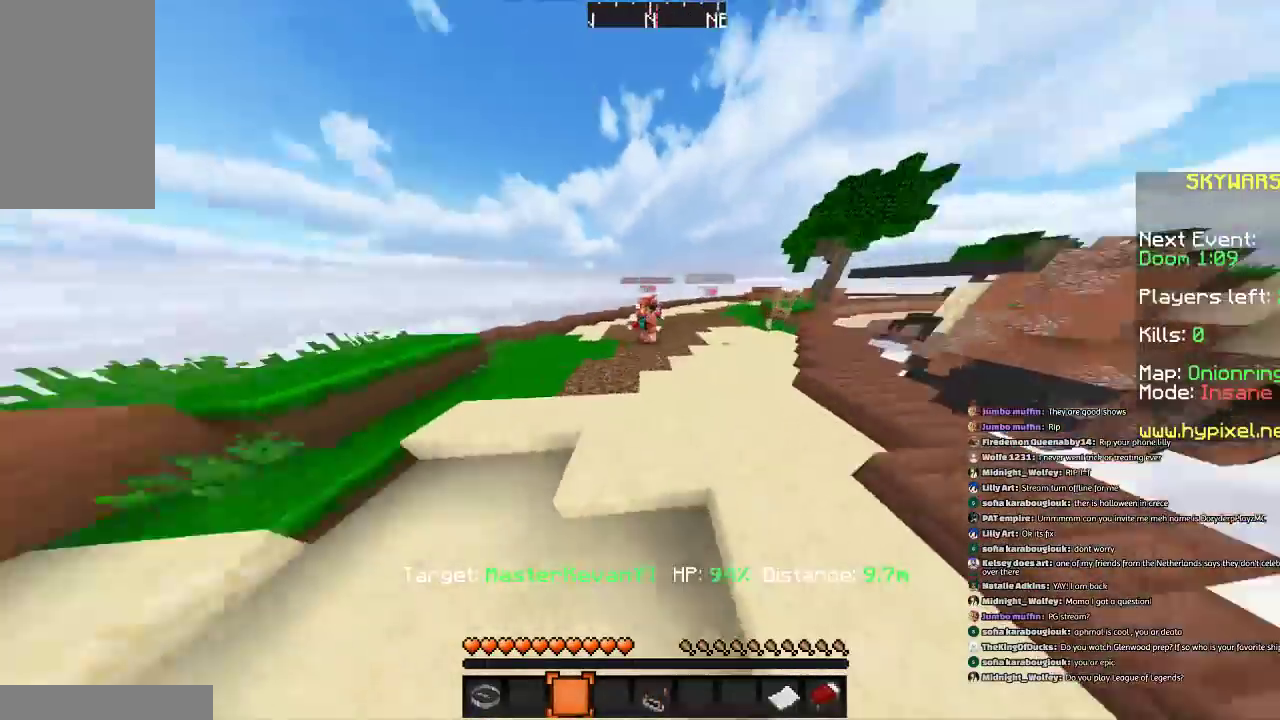
{"keys": ["d", "w"], "mouse": [], "events": []}
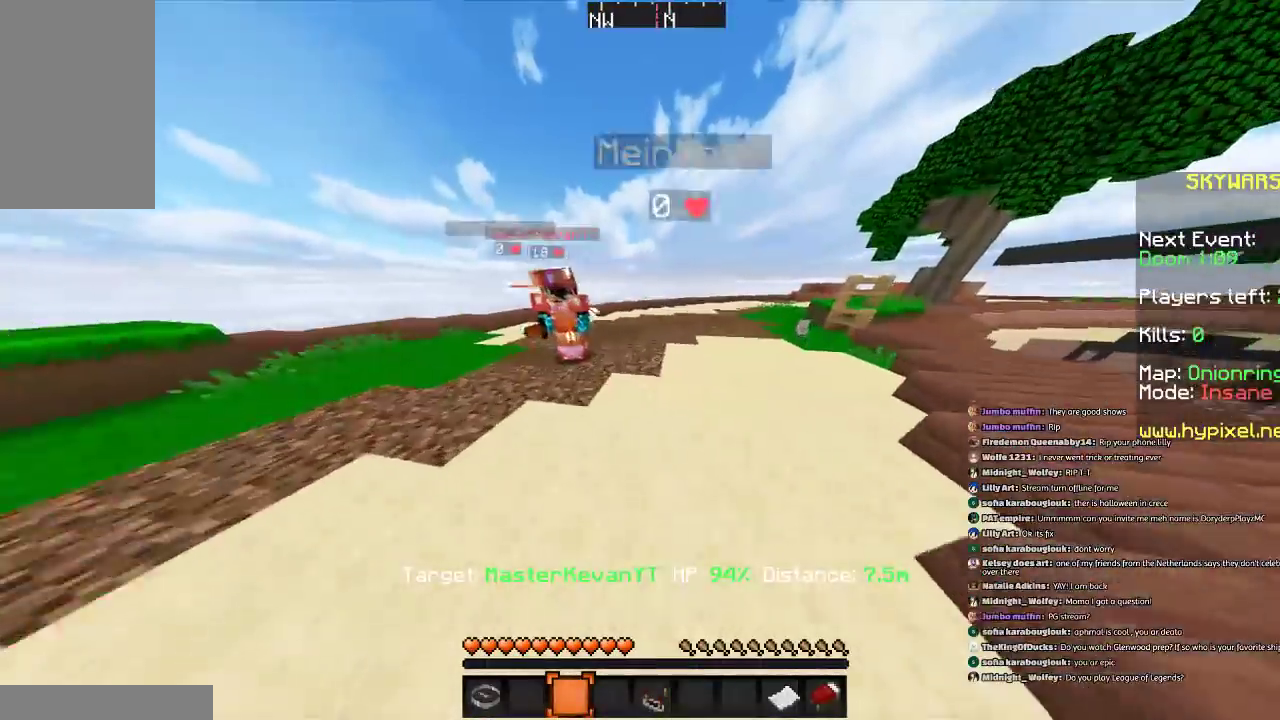
{"keys": ["w"], "mouse": [], "events": [[334, "d", "up"]]}
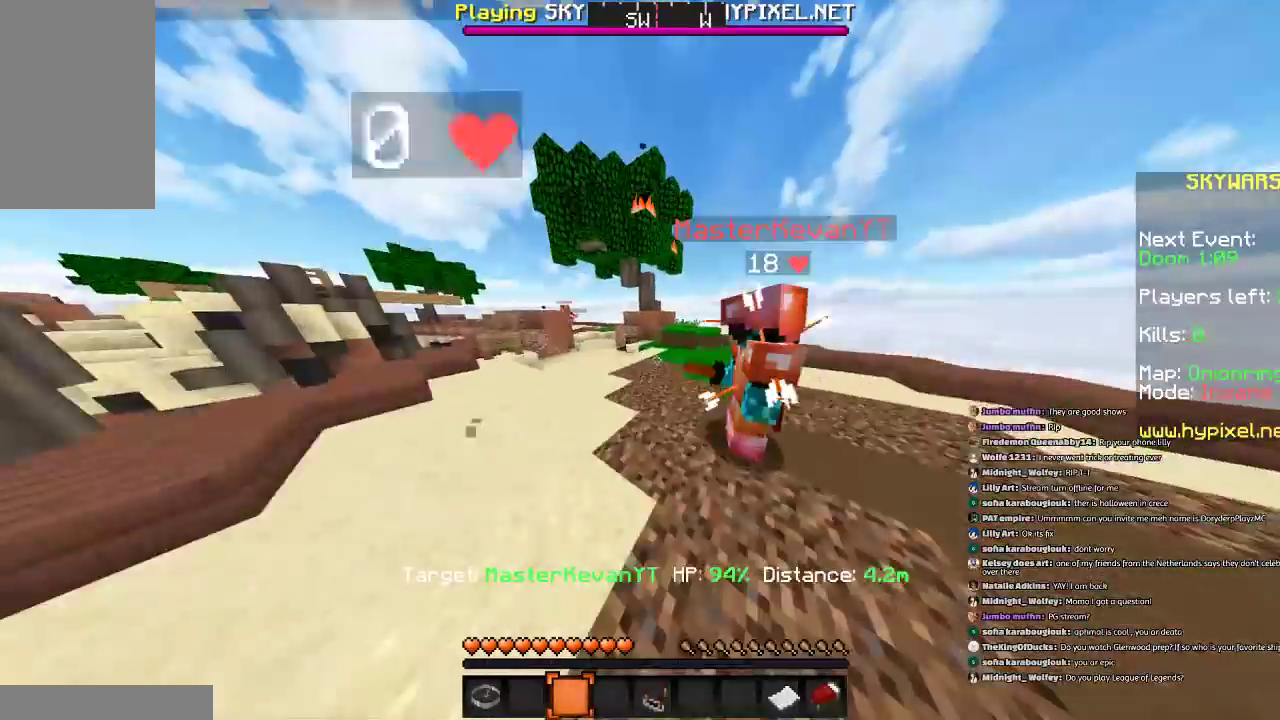
{"keys": ["a", "w"], "mouse": [], "events": [[400, "a", "down"]]}
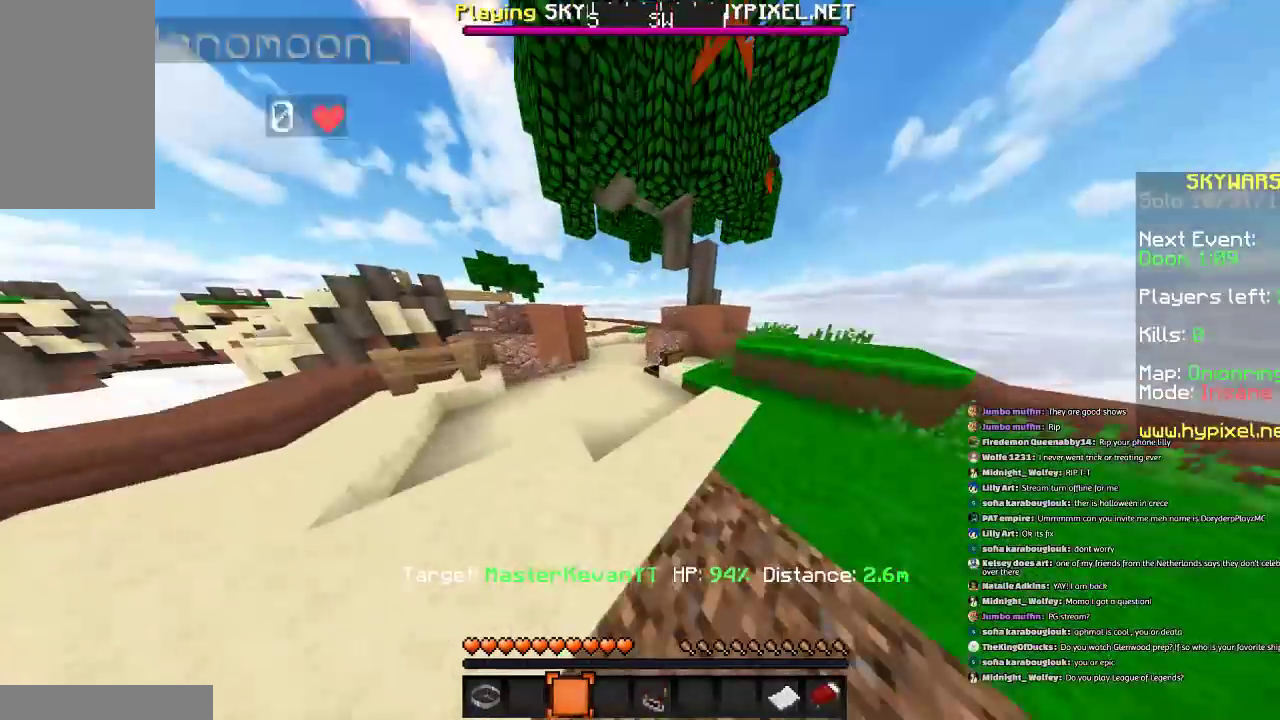
{"keys": ["a", "w"], "mouse": [], "events": [[201, "space", "down"], [434, "space", "up"]]}
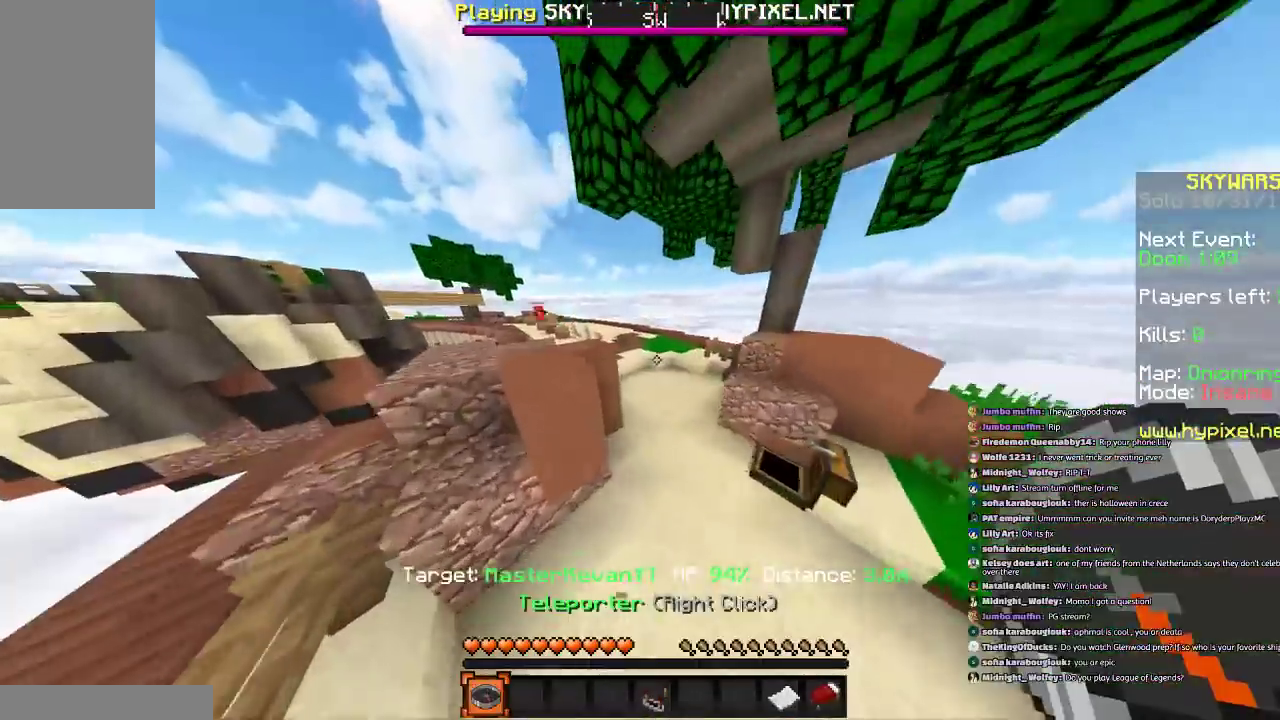
{"keys": ["d", "w"], "mouse": [], "events": [[33, "a", "up"], [67, "d", "down"]]}
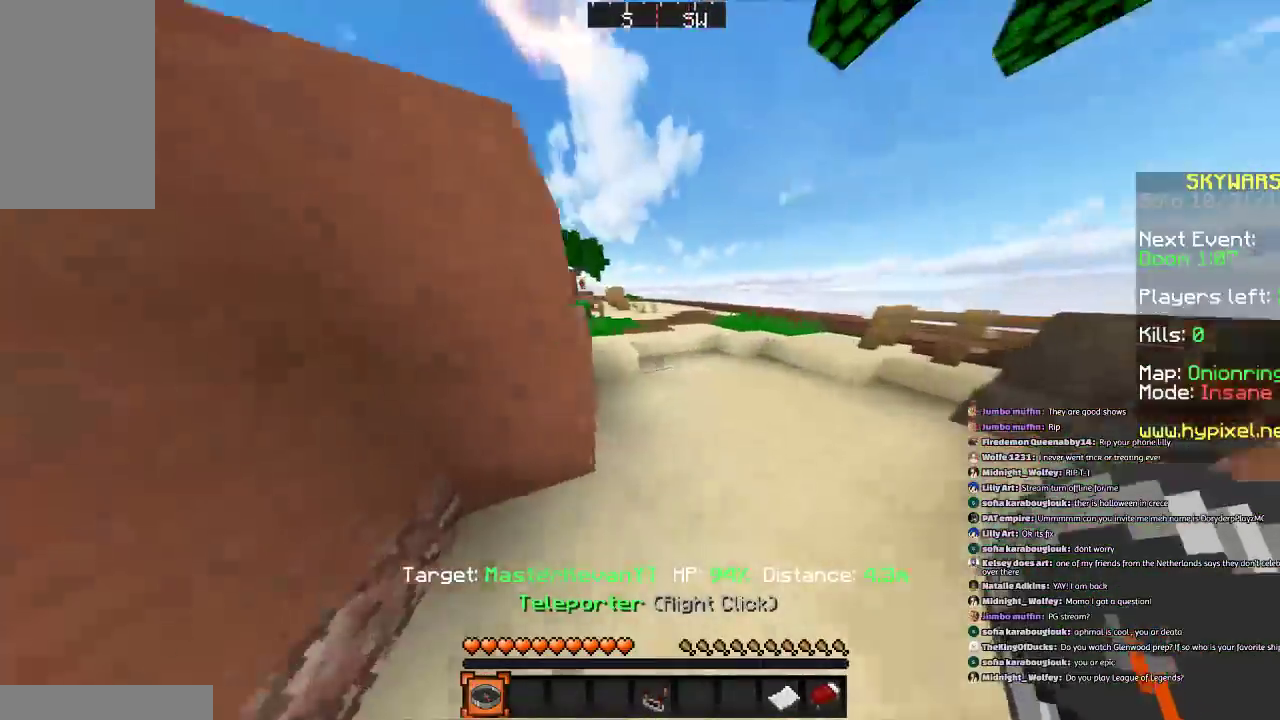
{"keys": ["w"], "mouse": ["right"], "events": [[67, "d", "up"], [201, "space", "down"], [368, "mouse_right", "down"], [434, "space", "up"]]}